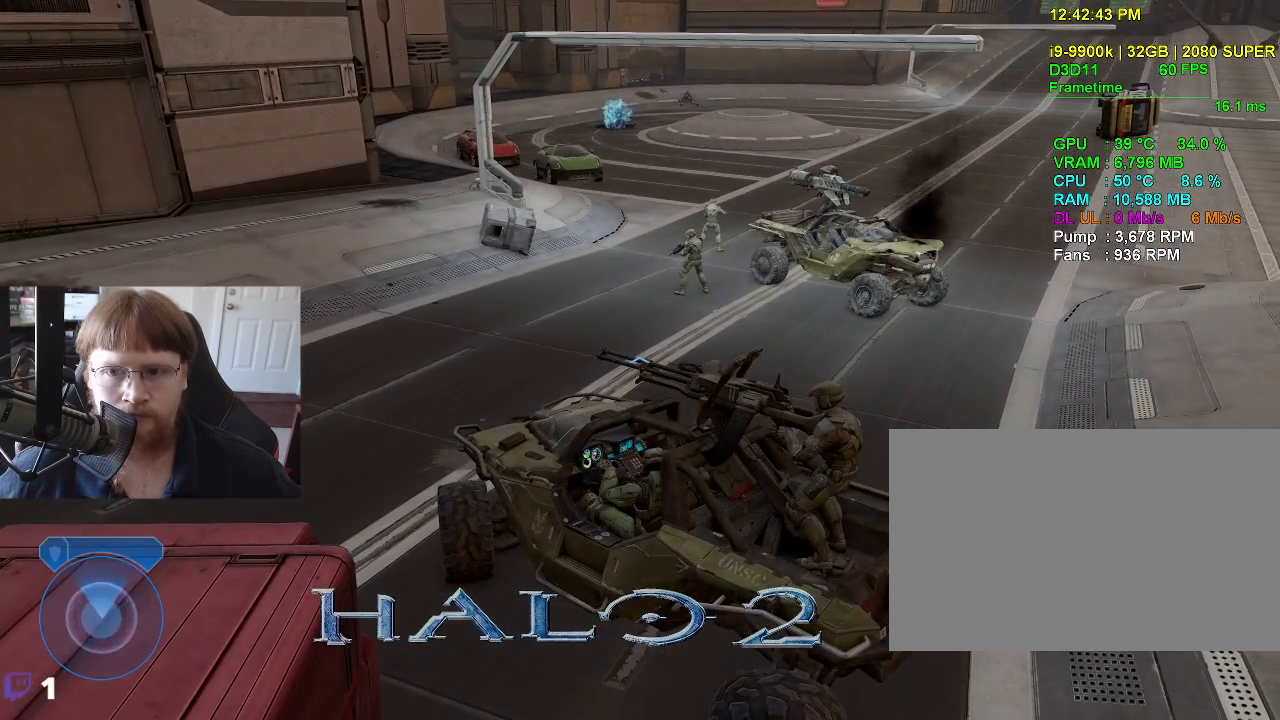
Gameplay with keyboard and mouse; each line is a JSON object with the keys held at the frame after it. "events" lists presses ("down") and releases ("up") of "1", "2", "3", "4", "5", "a", "alt", "c", "caps_lock", "ctrl", "d", "e", "f", "g", "q", "r", "s", "shift", "space", "t", "tab", "v", "w", "x" and "z" between this image and that frame as [ms after this image, input, new state], when the widget could be followed in between. No other keys are recorded. Mouse buttons are not recorded. Not read: mouse_move.
{"keys": ["w"], "events": [[383, "w", "down"]]}
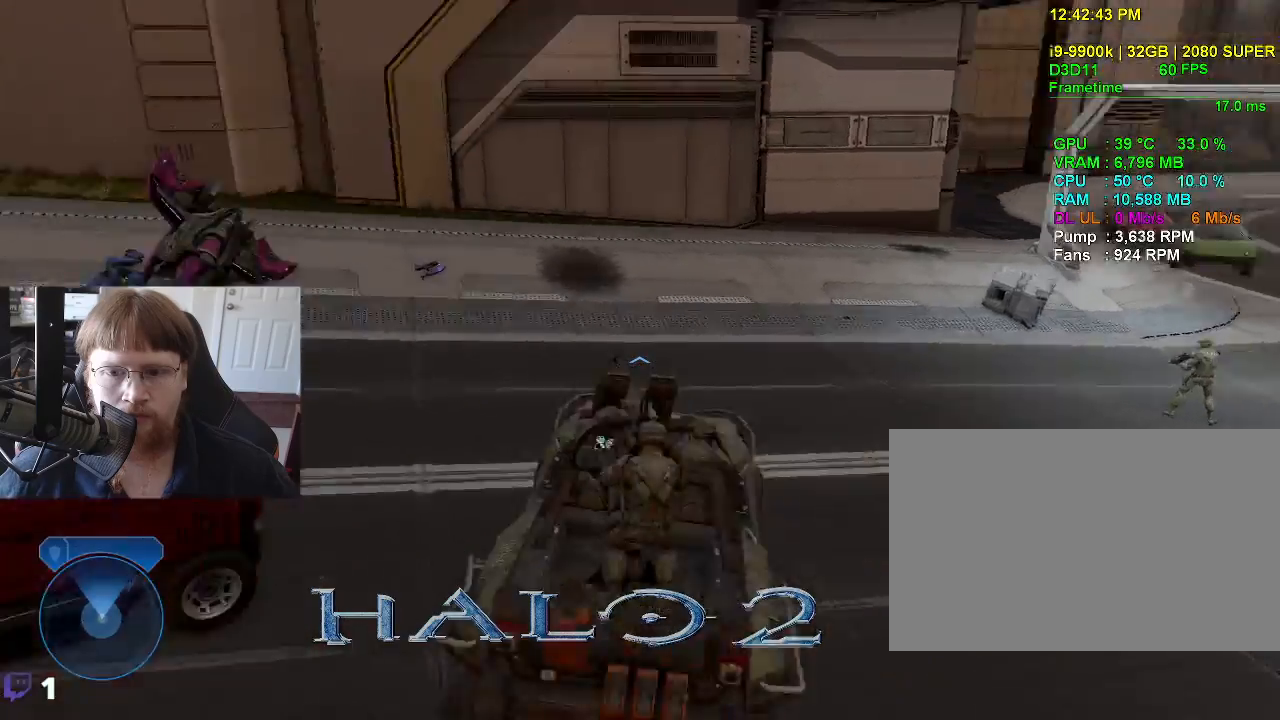
{"keys": ["w"], "events": []}
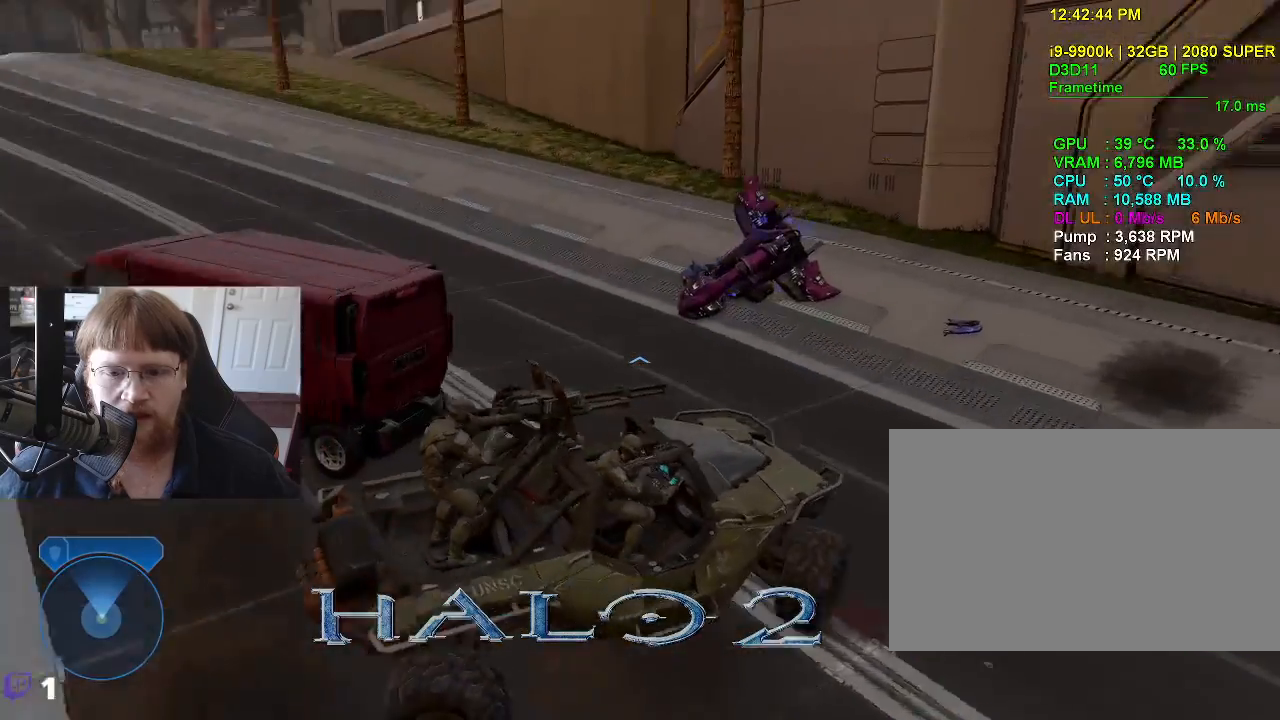
{"keys": [], "events": [[333, "w", "up"]]}
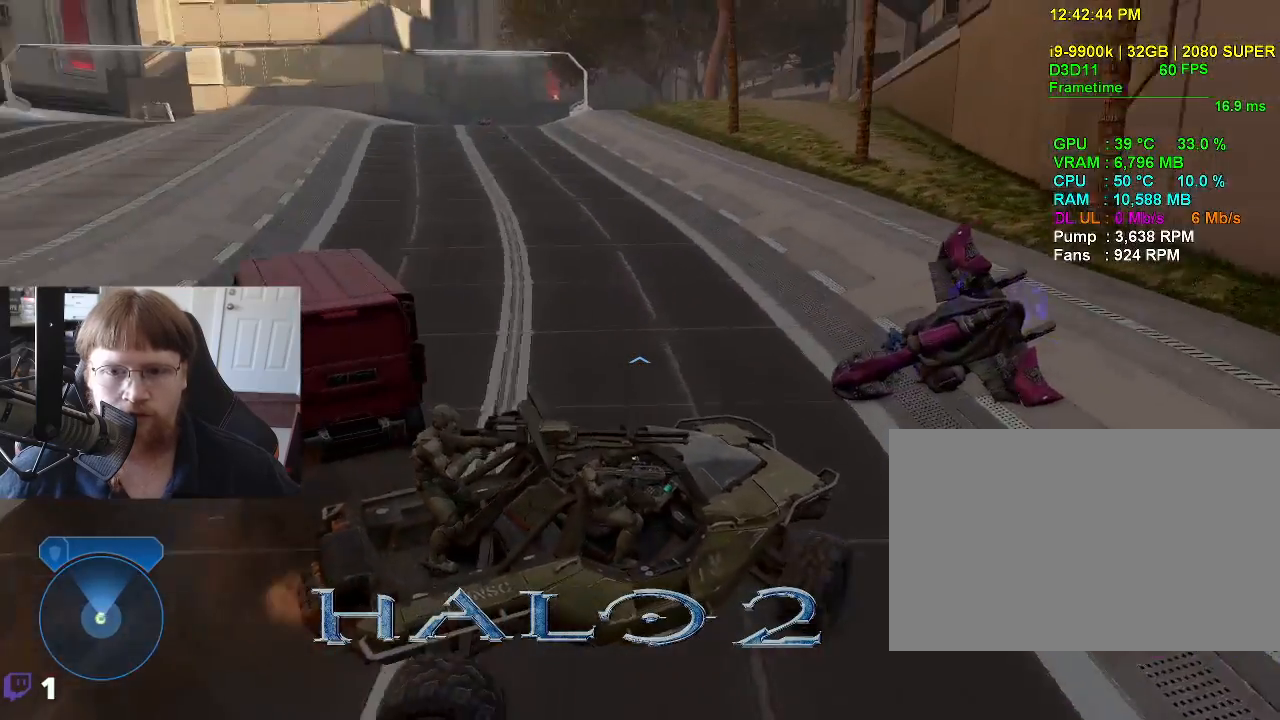
{"keys": [], "events": []}
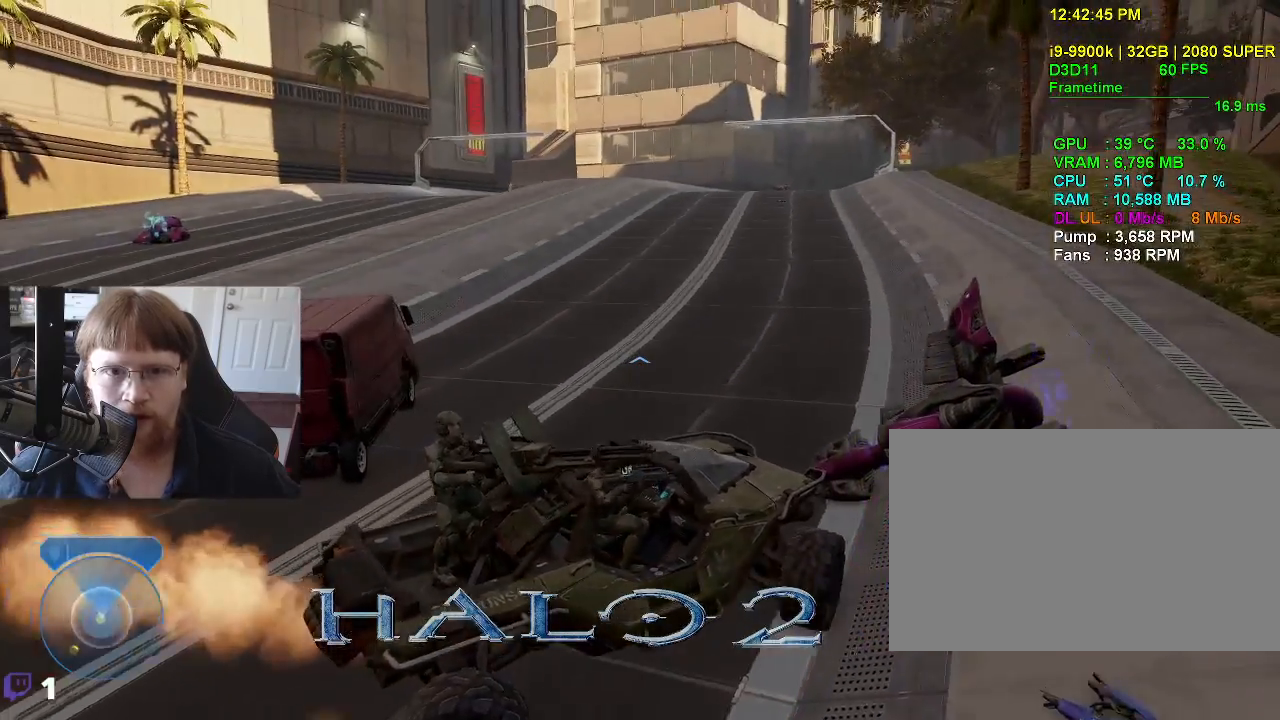
{"keys": ["s"], "events": [[83, "s", "down"]]}
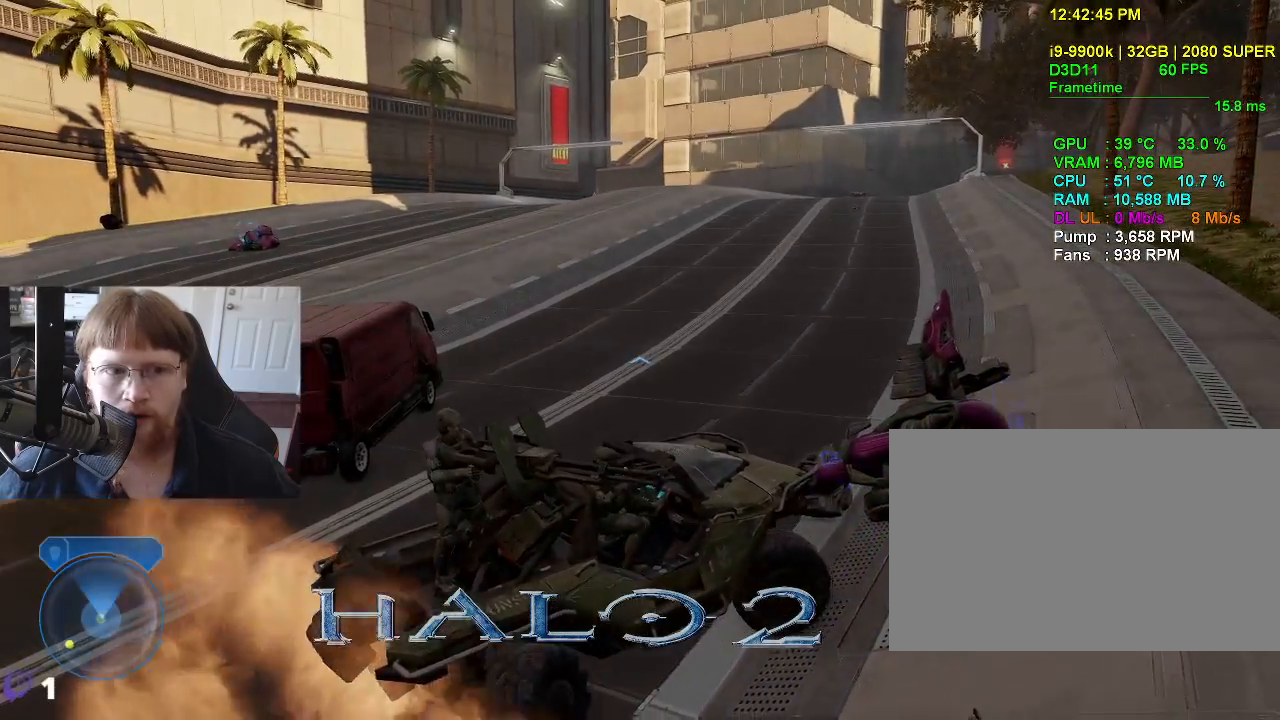
{"keys": ["w"], "events": [[100, "s", "up"], [333, "w", "down"]]}
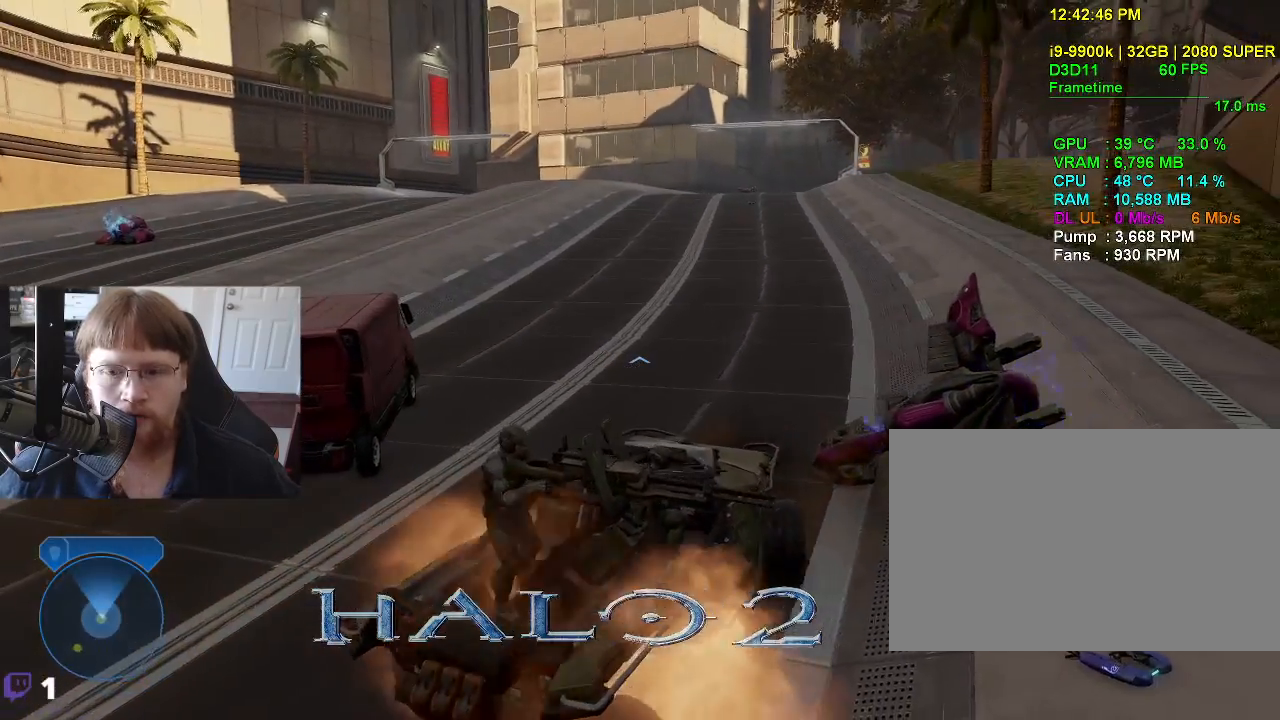
{"keys": ["w"], "events": []}
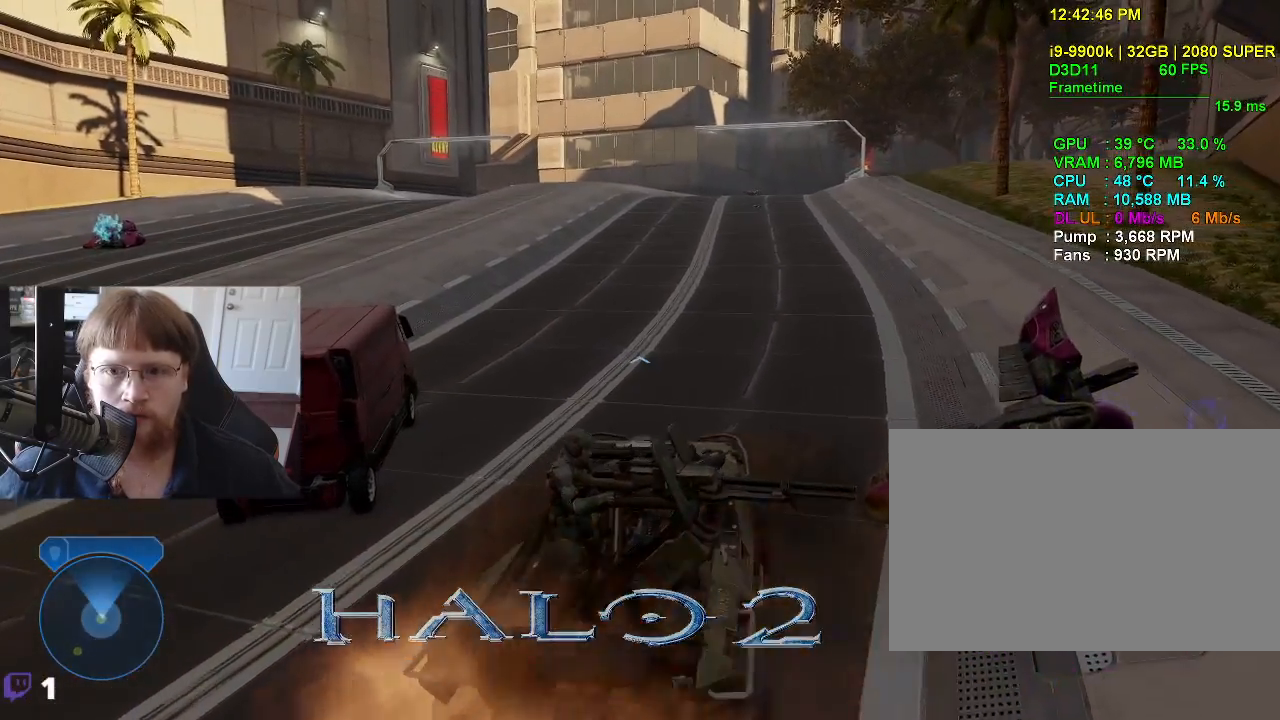
{"keys": ["w"], "events": []}
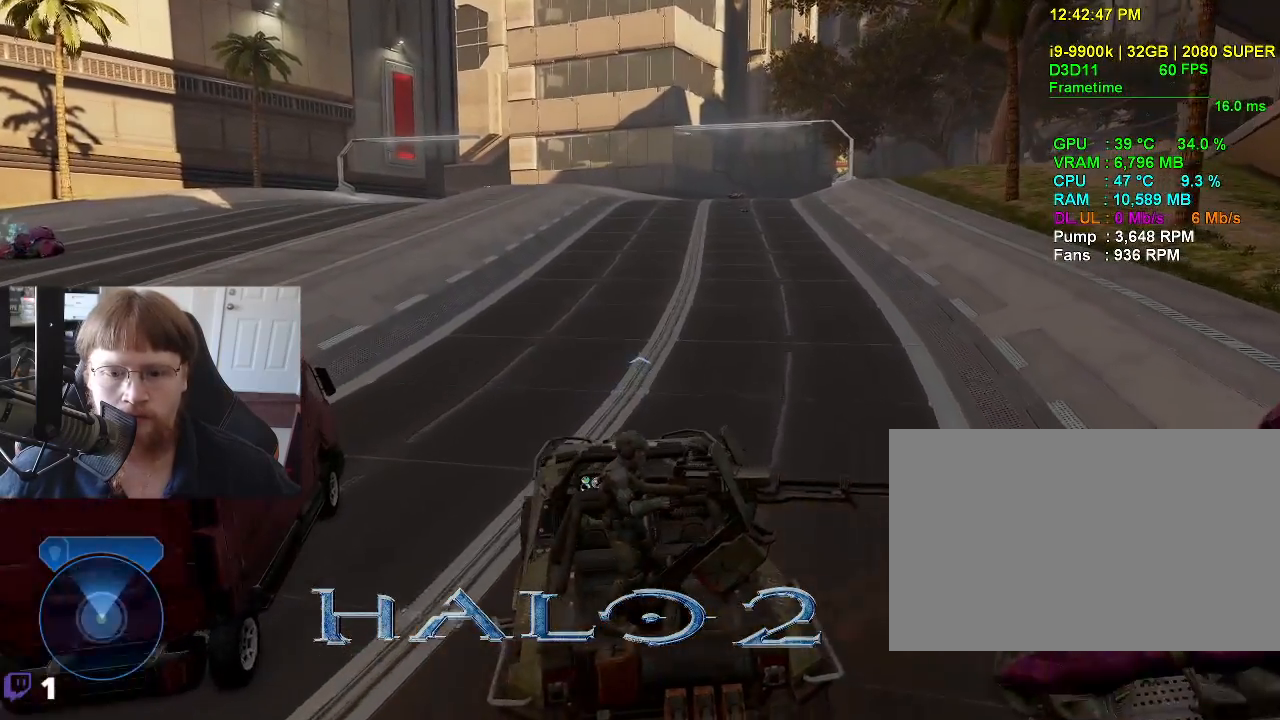
{"keys": ["w"], "events": []}
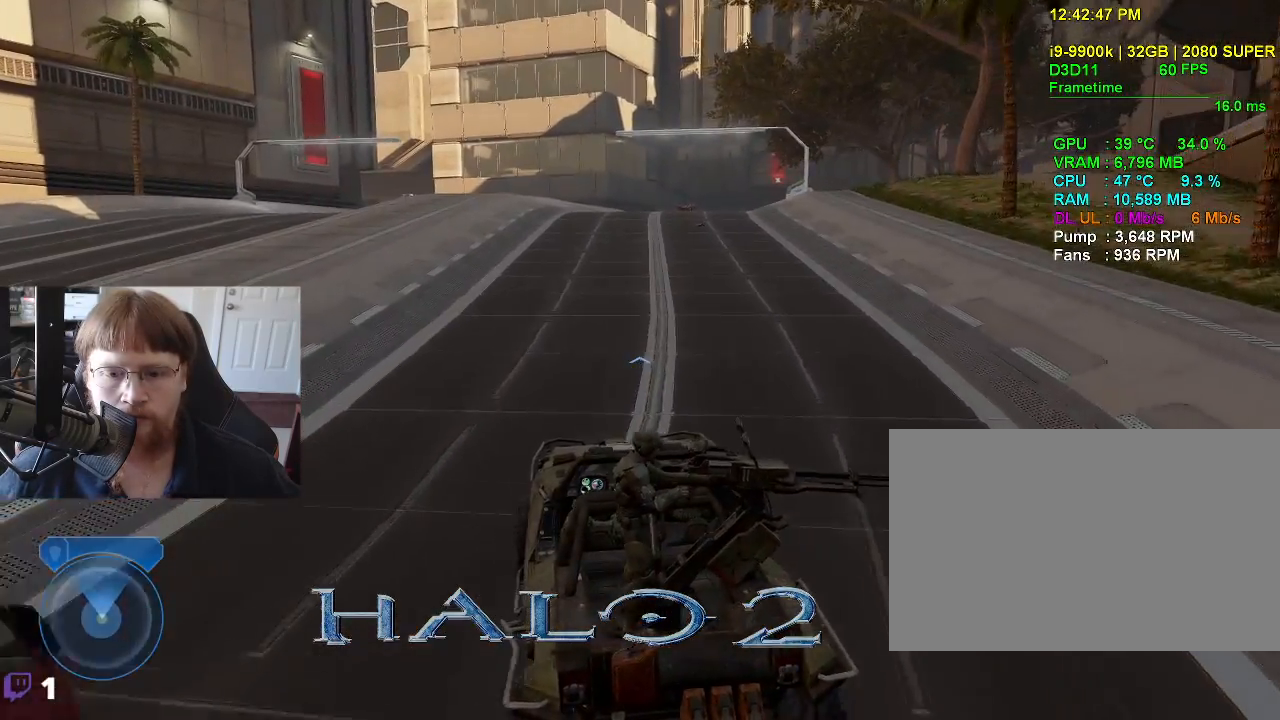
{"keys": ["w"], "events": []}
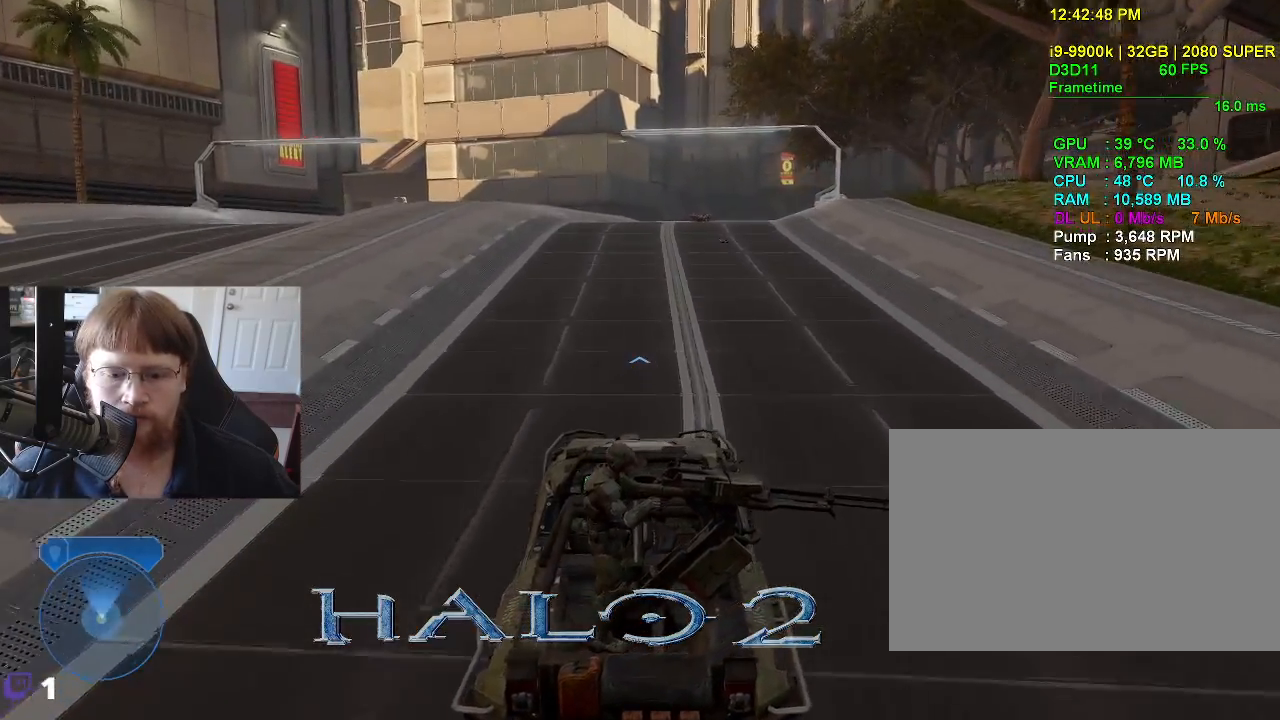
{"keys": ["w"], "events": []}
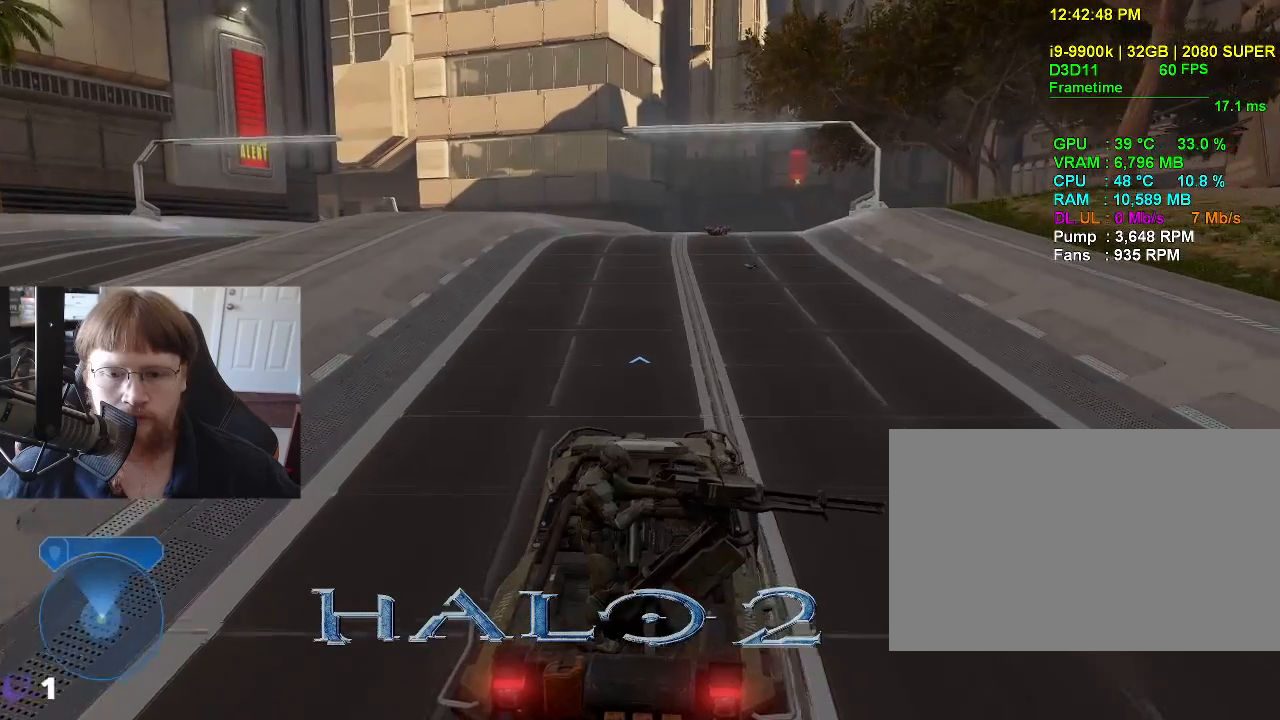
{"keys": ["w"], "events": []}
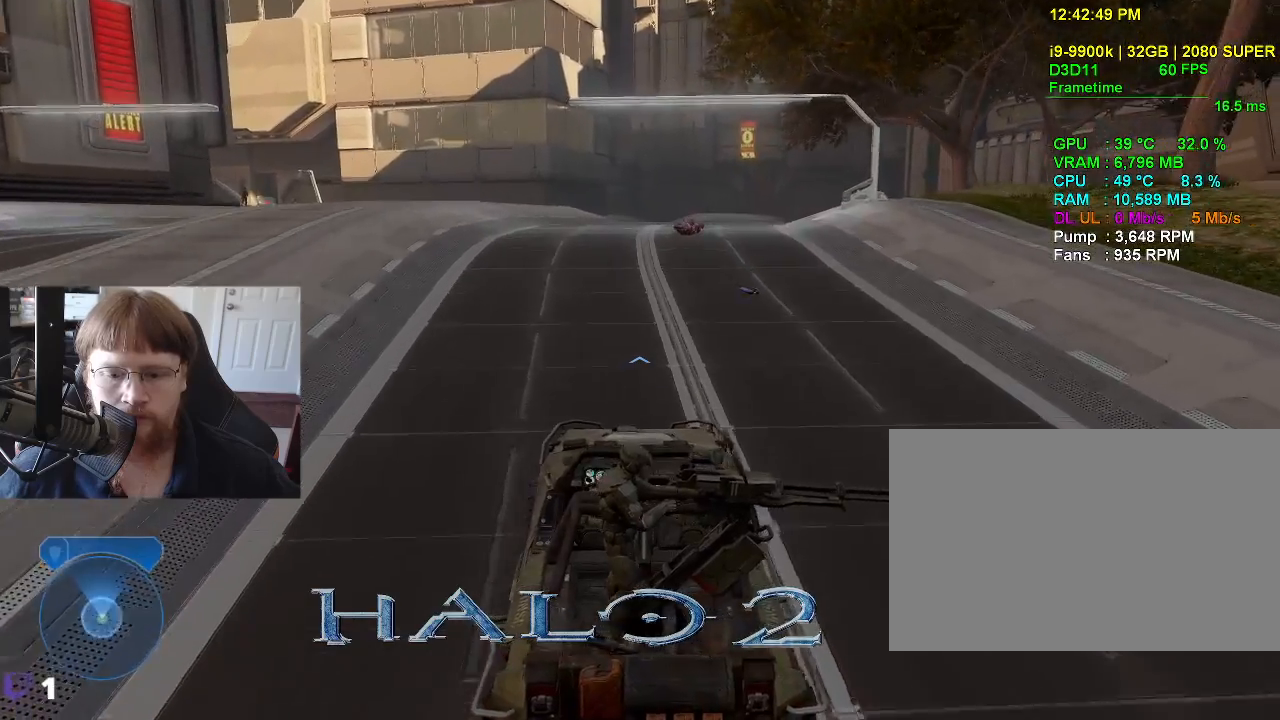
{"keys": ["w"], "events": []}
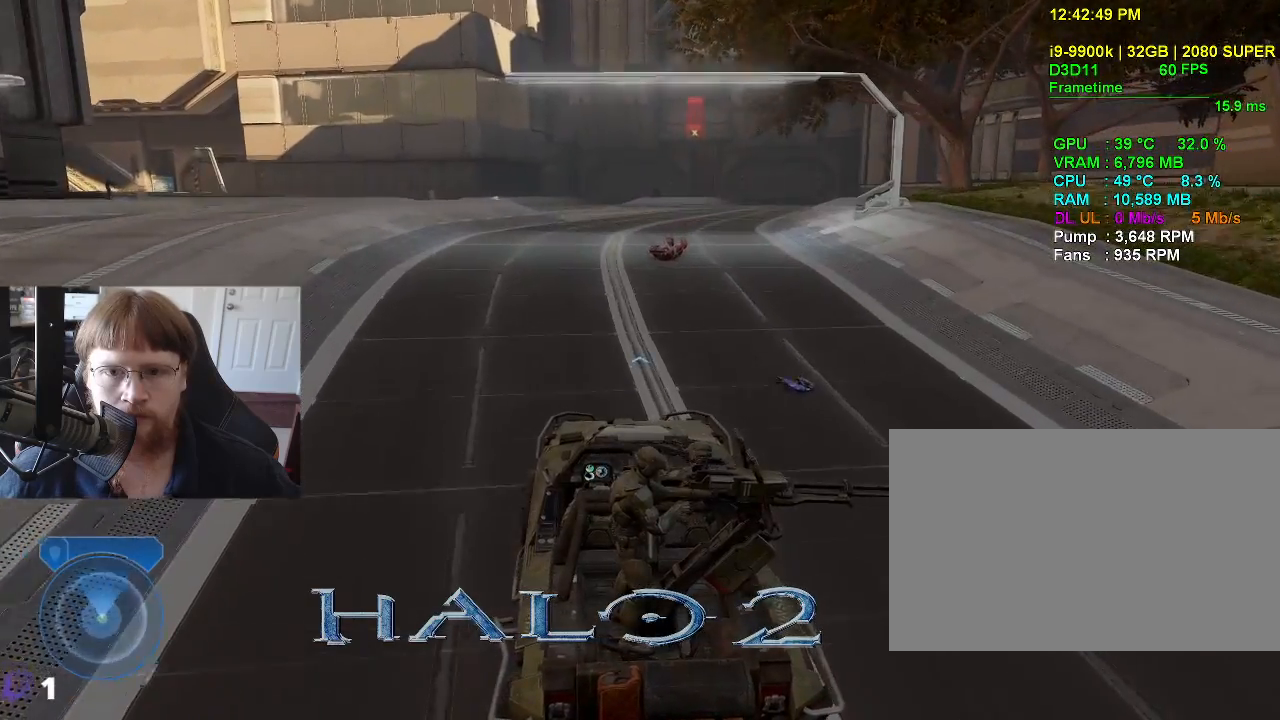
{"keys": ["w"], "events": []}
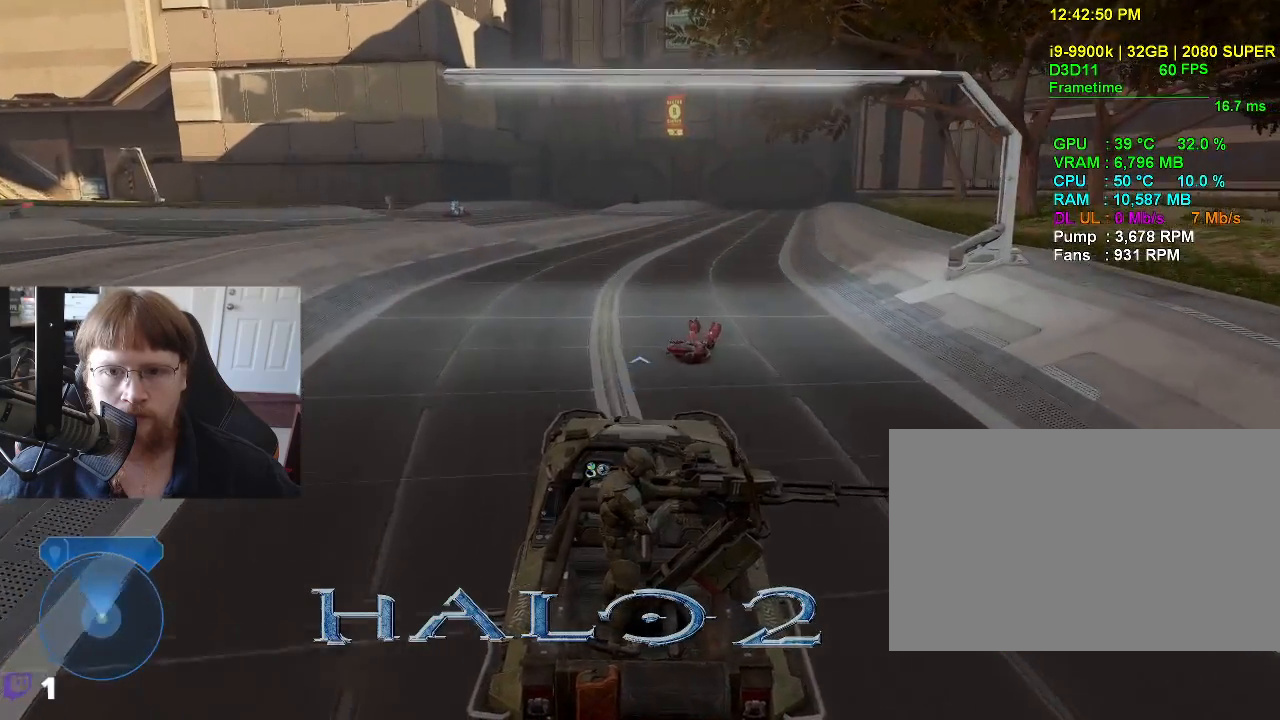
{"keys": ["w"], "events": []}
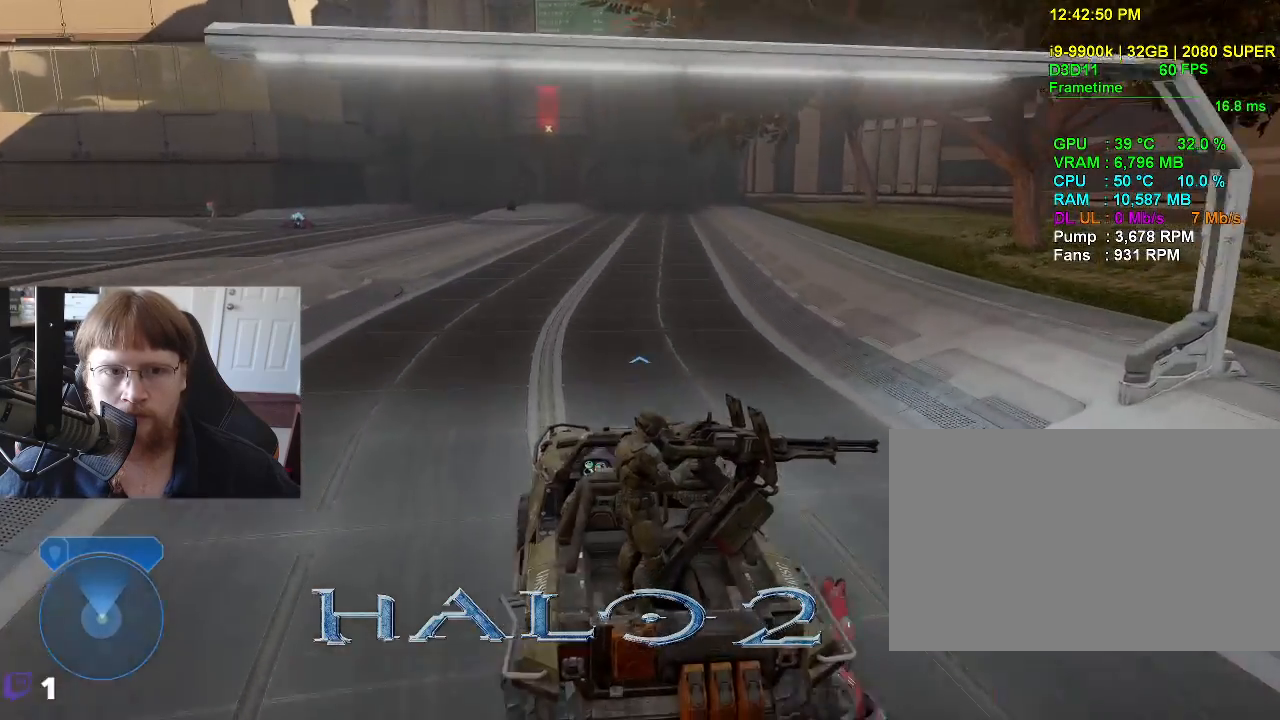
{"keys": ["w"], "events": []}
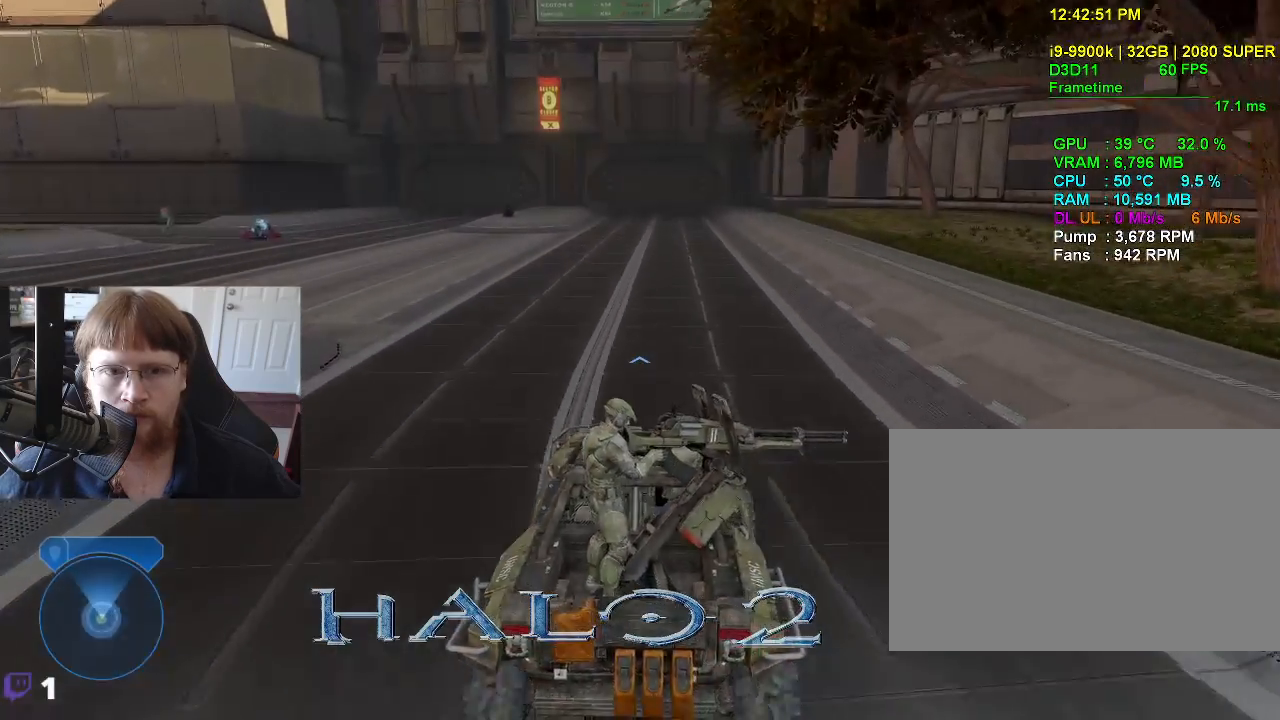
{"keys": ["w"], "events": []}
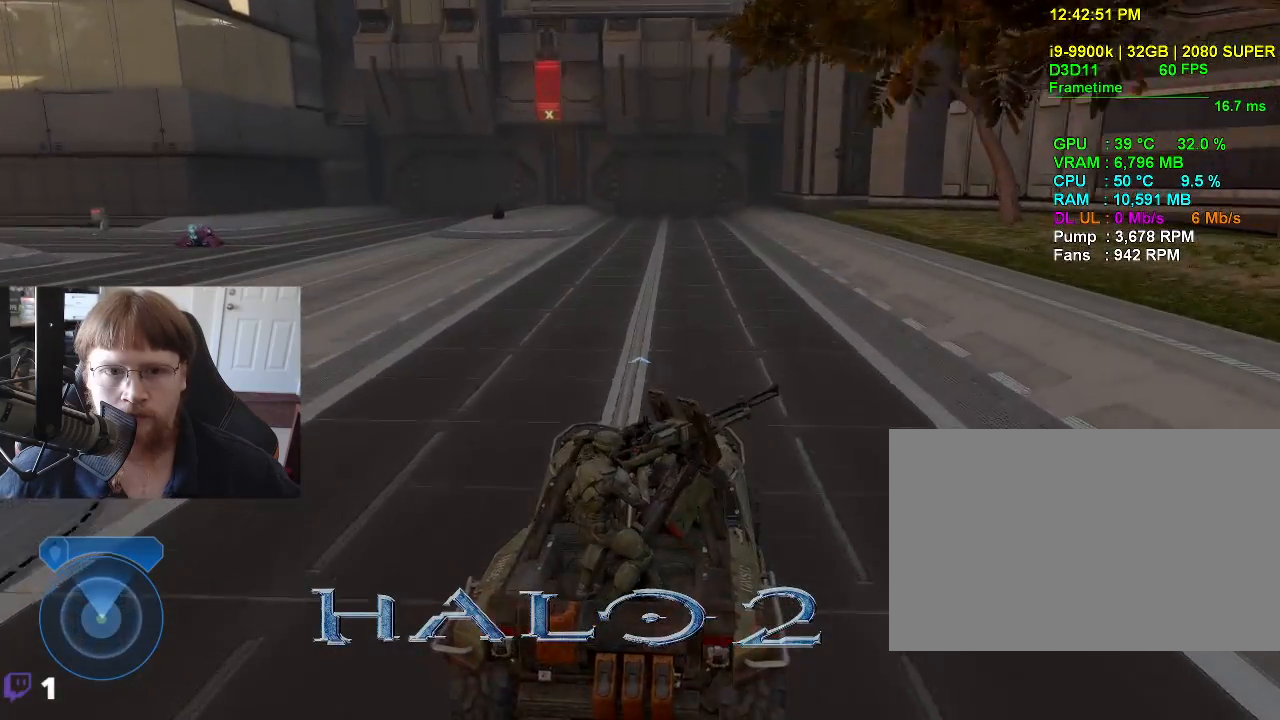
{"keys": ["w"], "events": []}
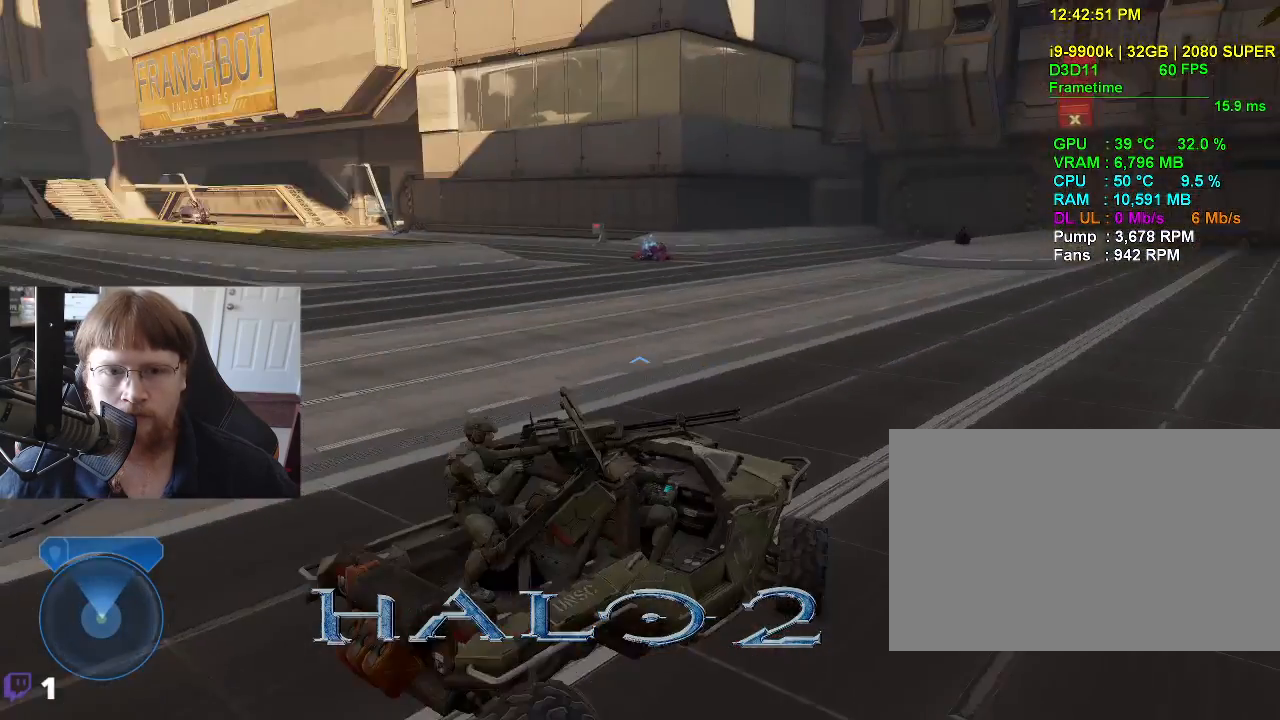
{"keys": ["w"], "events": []}
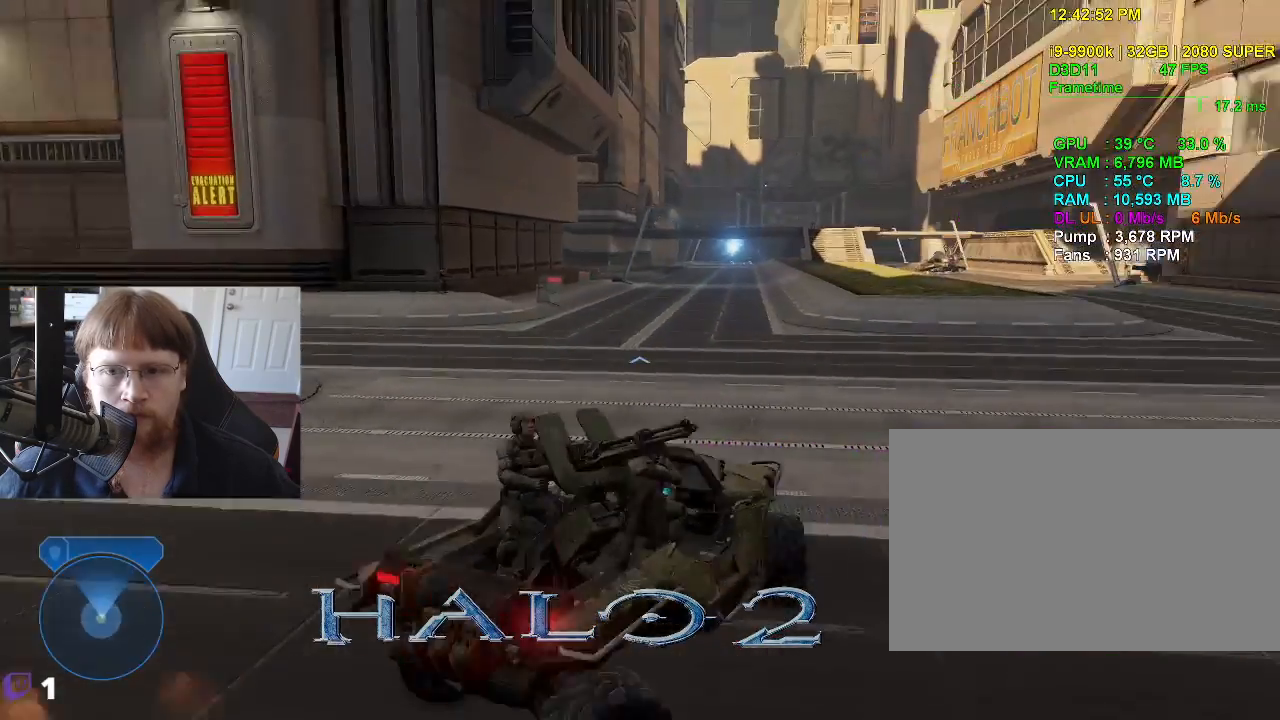
{"keys": ["w"], "events": []}
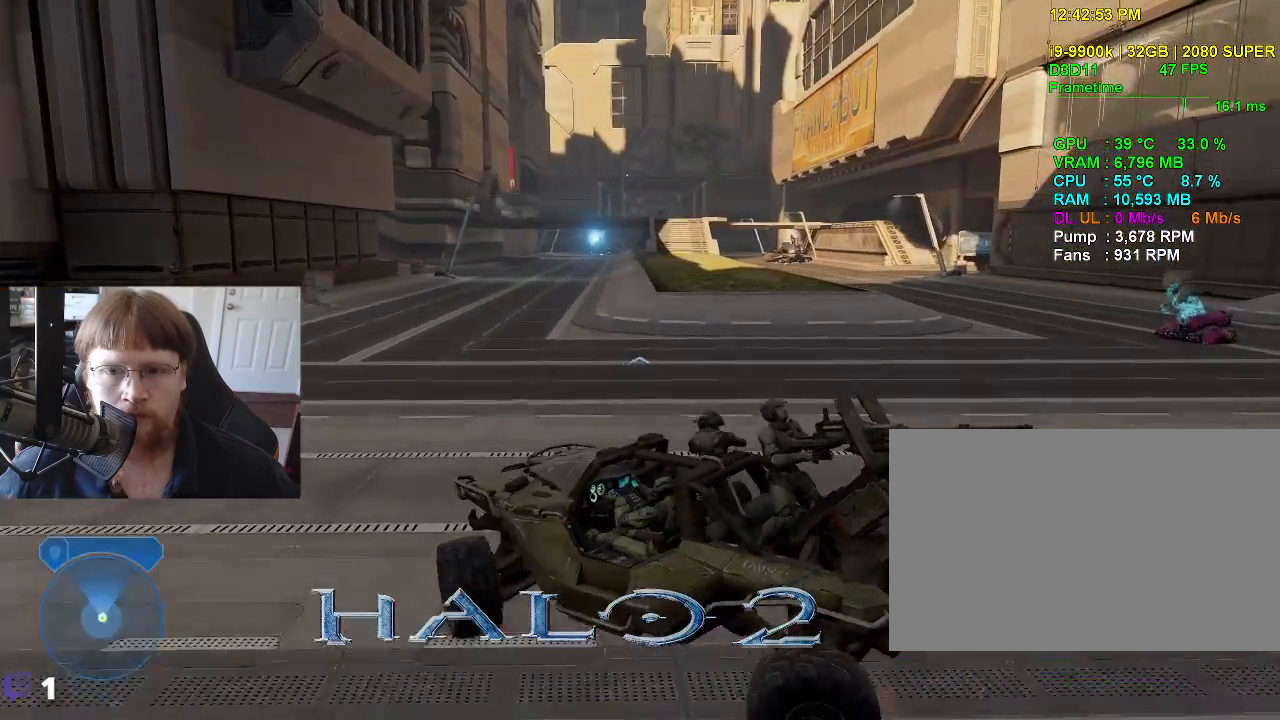
{"keys": ["w"], "events": []}
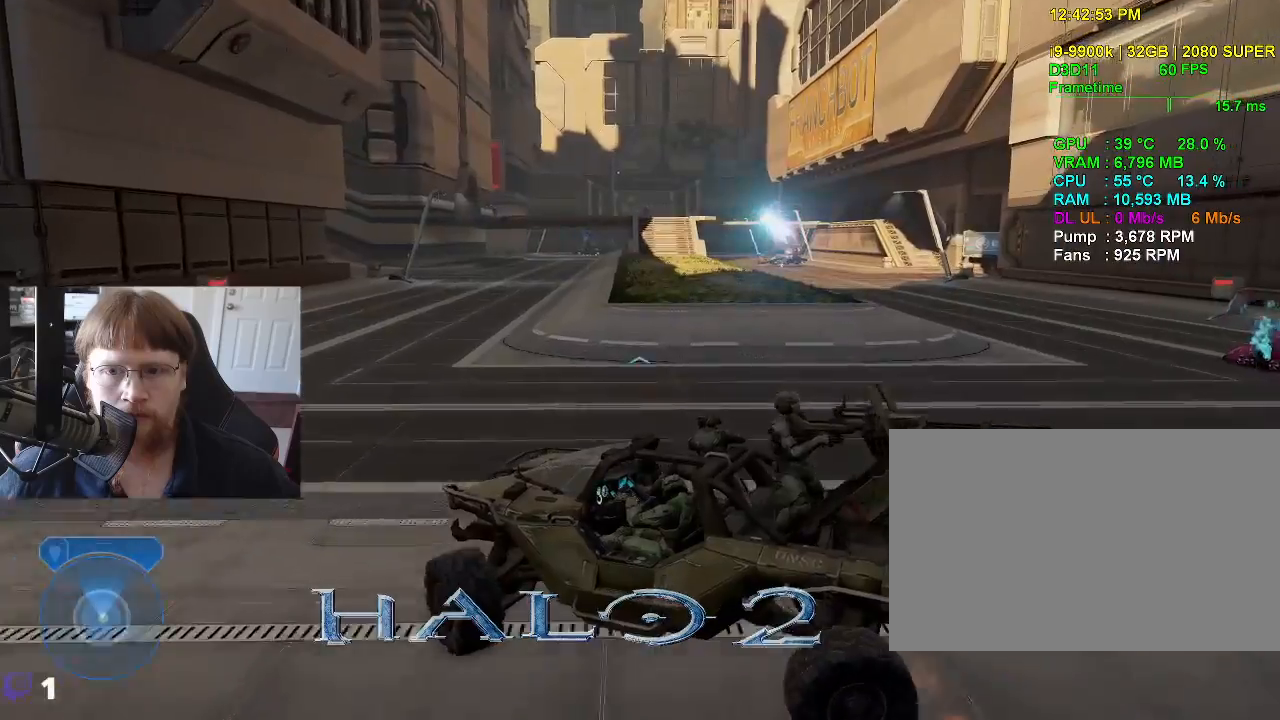
{"keys": ["w"], "events": []}
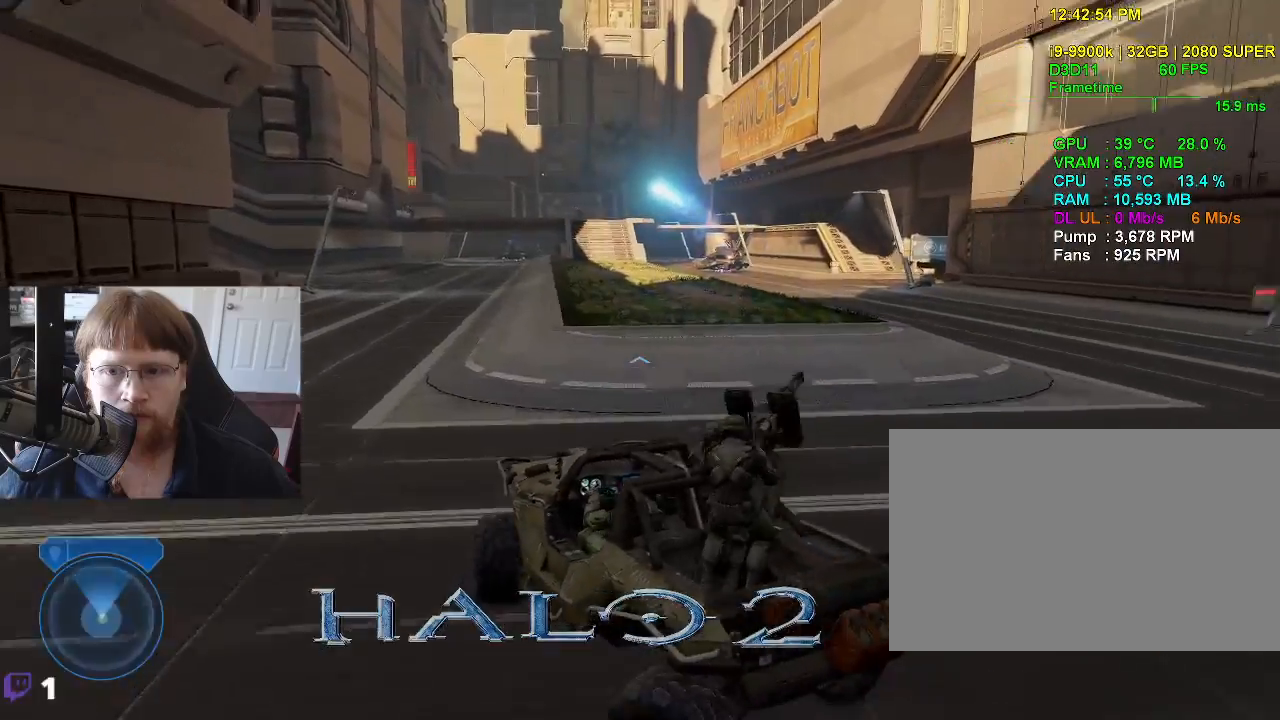
{"keys": ["w"], "events": []}
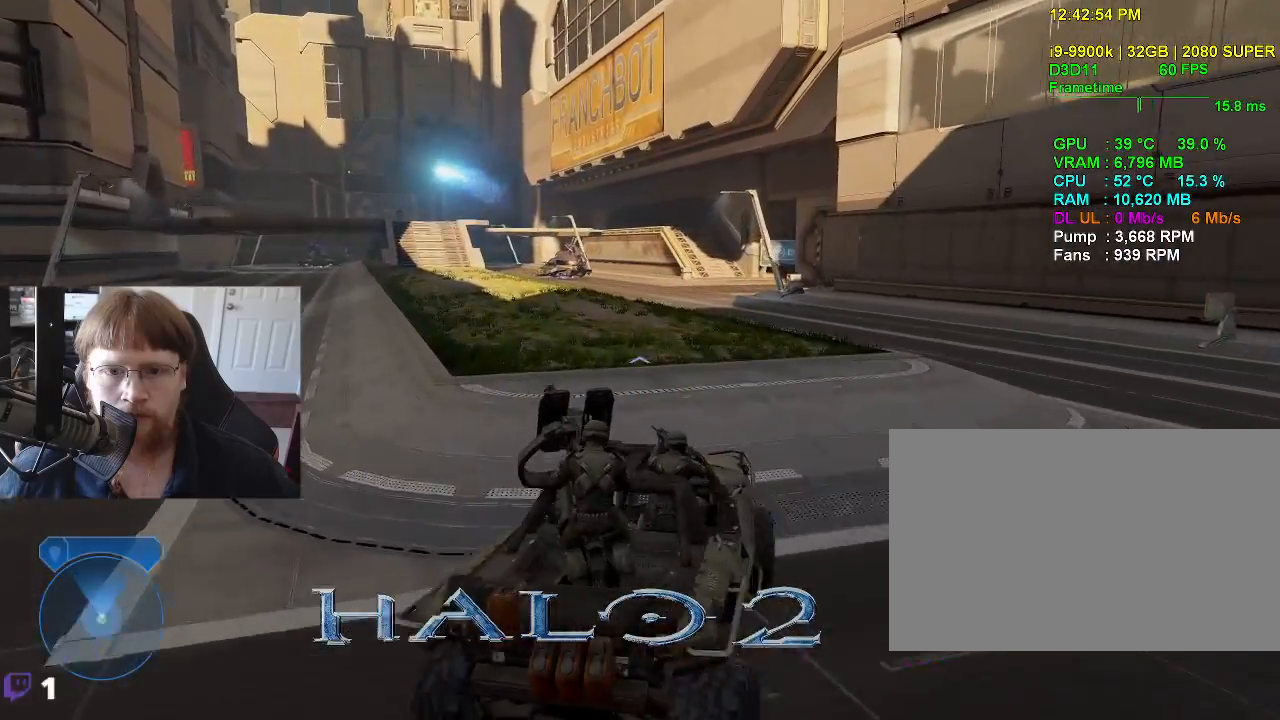
{"keys": ["w"], "events": []}
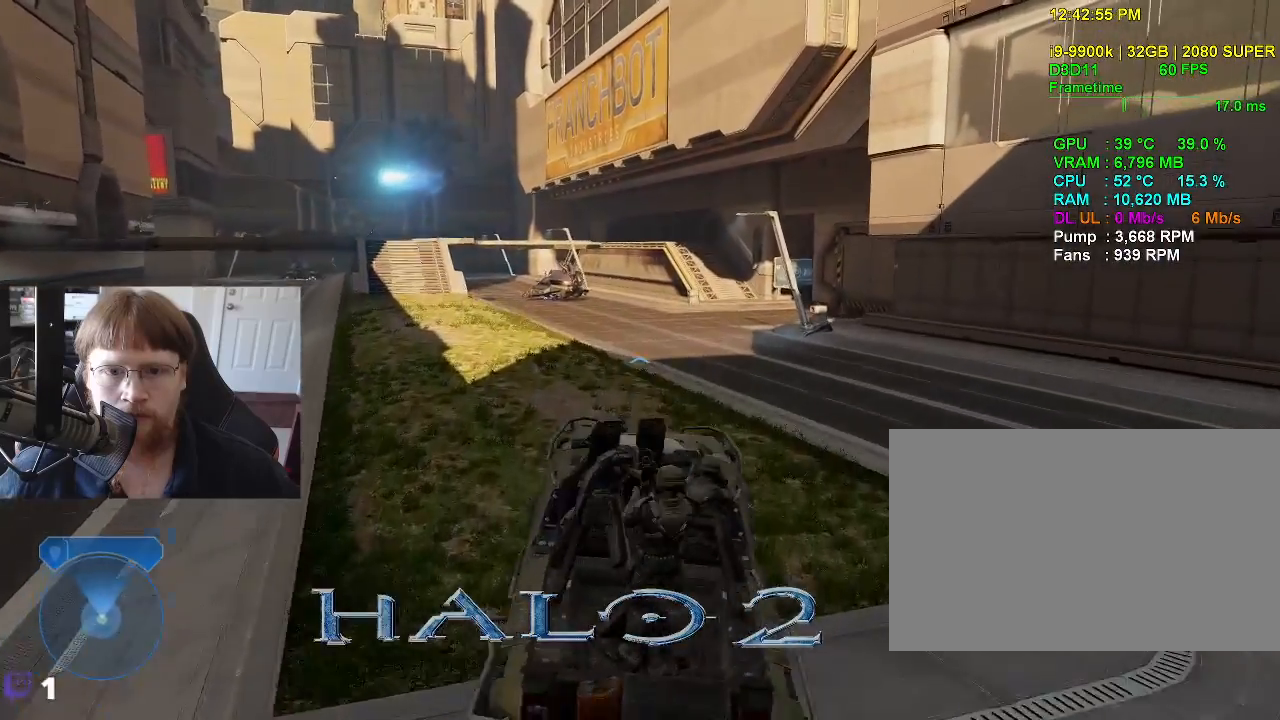
{"keys": ["w"], "events": []}
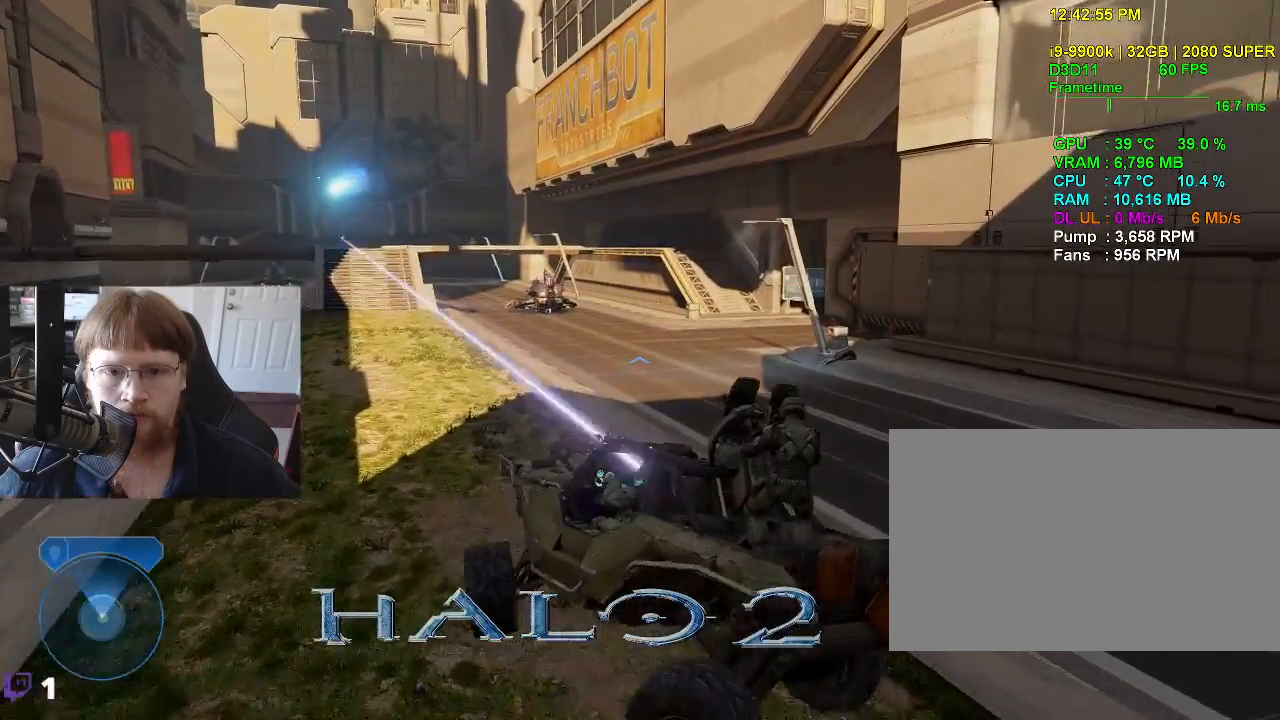
{"keys": ["w"], "events": []}
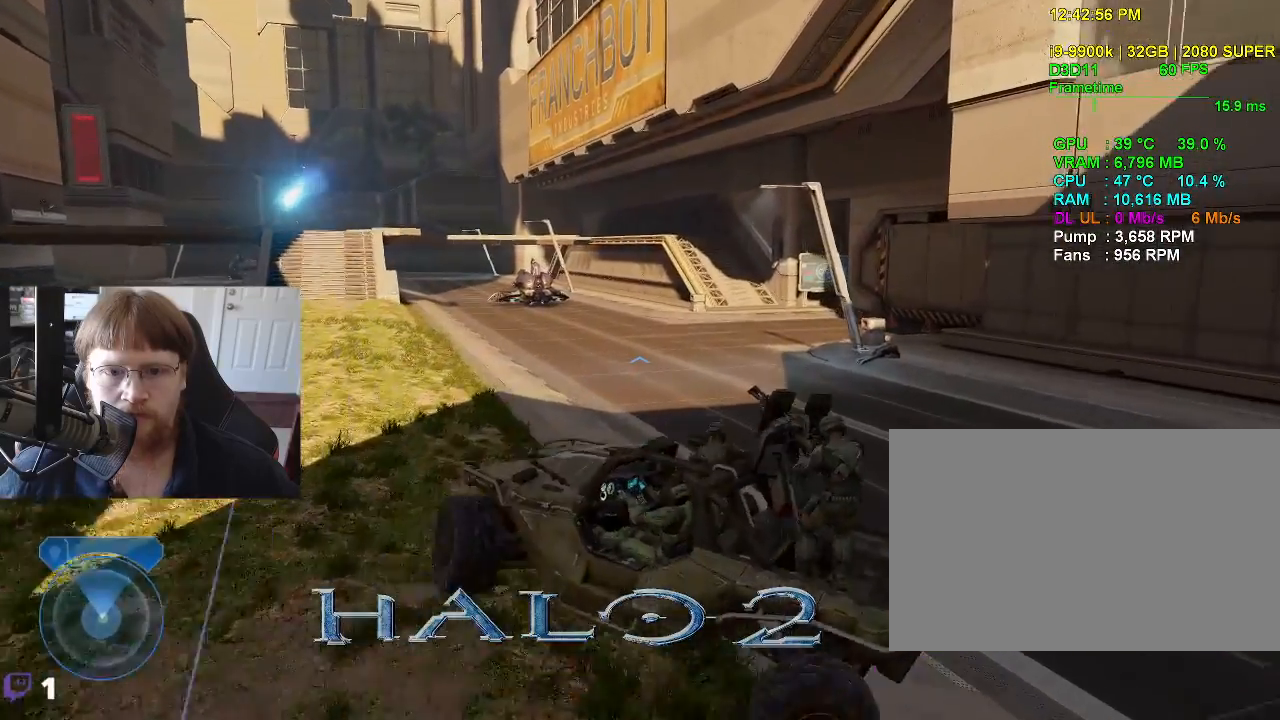
{"keys": ["w"], "events": []}